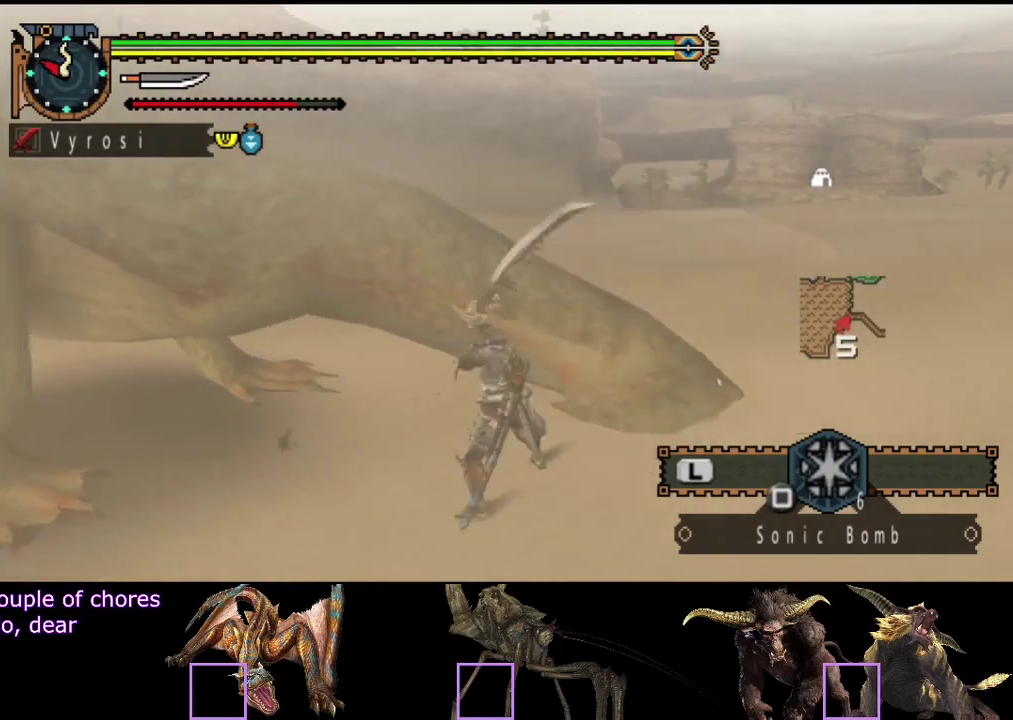
Gameplay with a controller (PlayStation layout); each line is a JSON object with the inputs held at the frame after it. "events" lists button and stick changes between this image and that frame as [ms after this image, input, new state], when the widget could be followed in between. Not read: L3 R3 TRIANGLE.
{"buttons": [], "left_stick": "center", "right_stick": "center", "events": [[33, "CIRCLE", "up"], [100, "CIRCLE", "down"], [200, "CIRCLE", "up"]]}
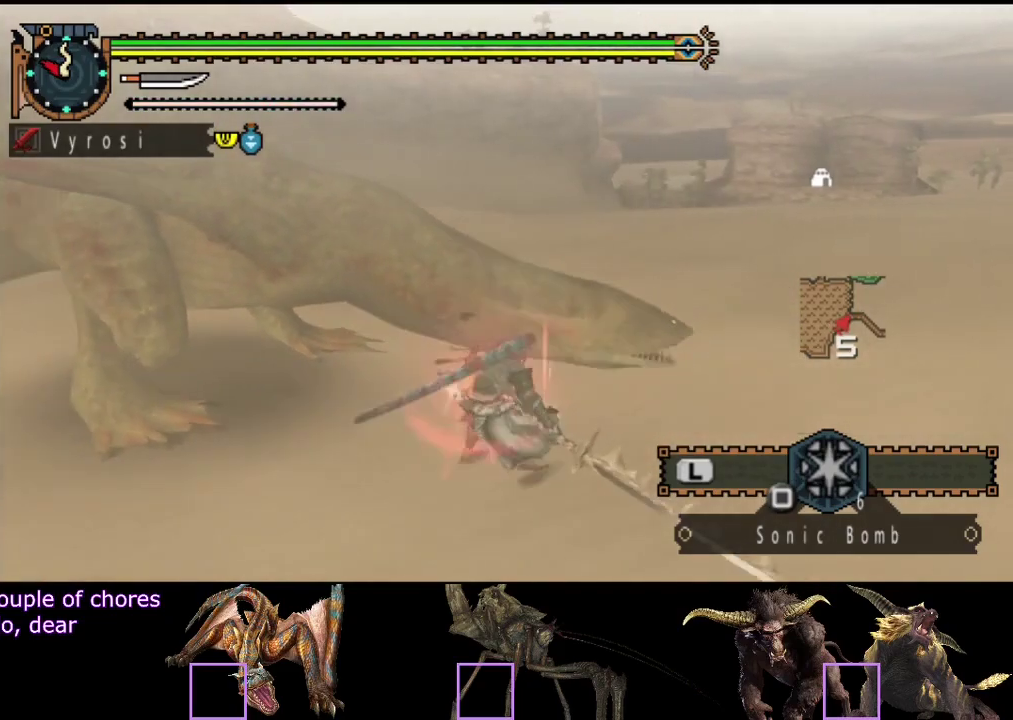
{"buttons": [], "left_stick": "up-left", "right_stick": "center", "events": [[133, "left_stick", "up-left"], [217, "right_stick", "left"], [417, "right_stick", "center"]]}
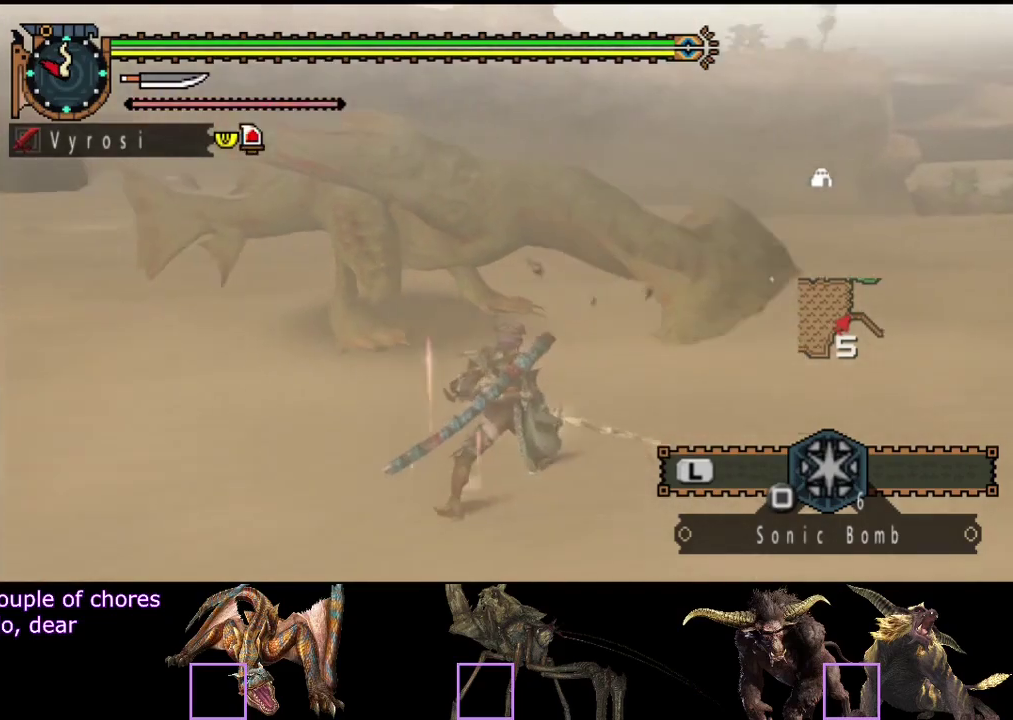
{"buttons": [], "left_stick": "left", "right_stick": "center", "events": [[83, "left_stick", "left"], [317, "right_stick", "right"], [483, "right_stick", "center"]]}
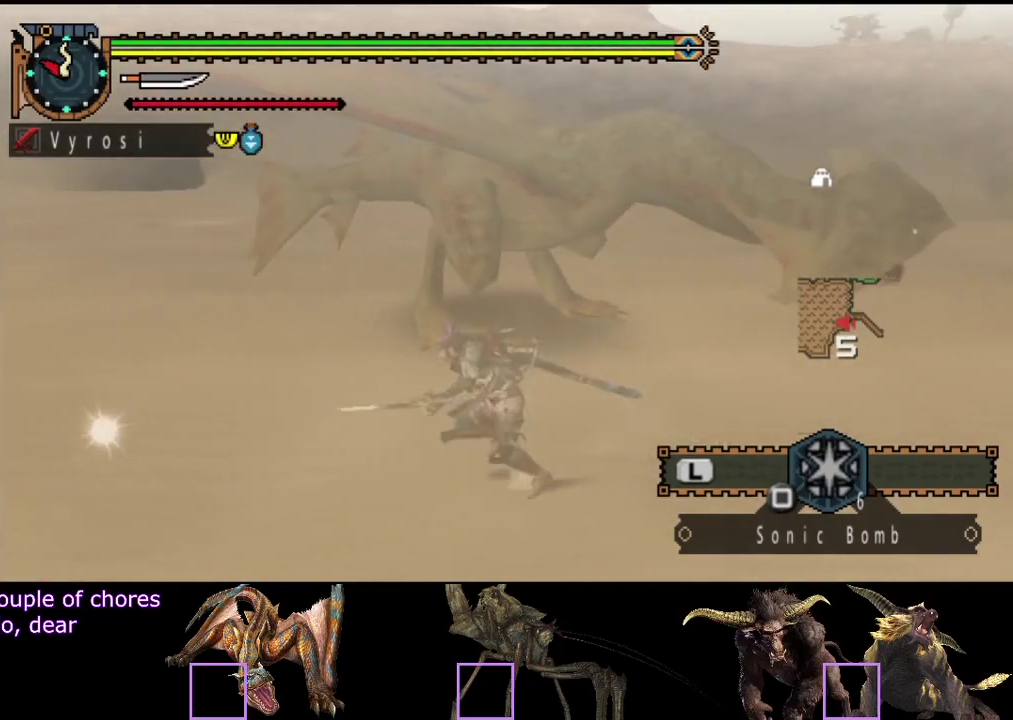
{"buttons": [], "left_stick": "left", "right_stick": "center", "events": [[50, "right_stick", "right"], [250, "right_stick", "center"]]}
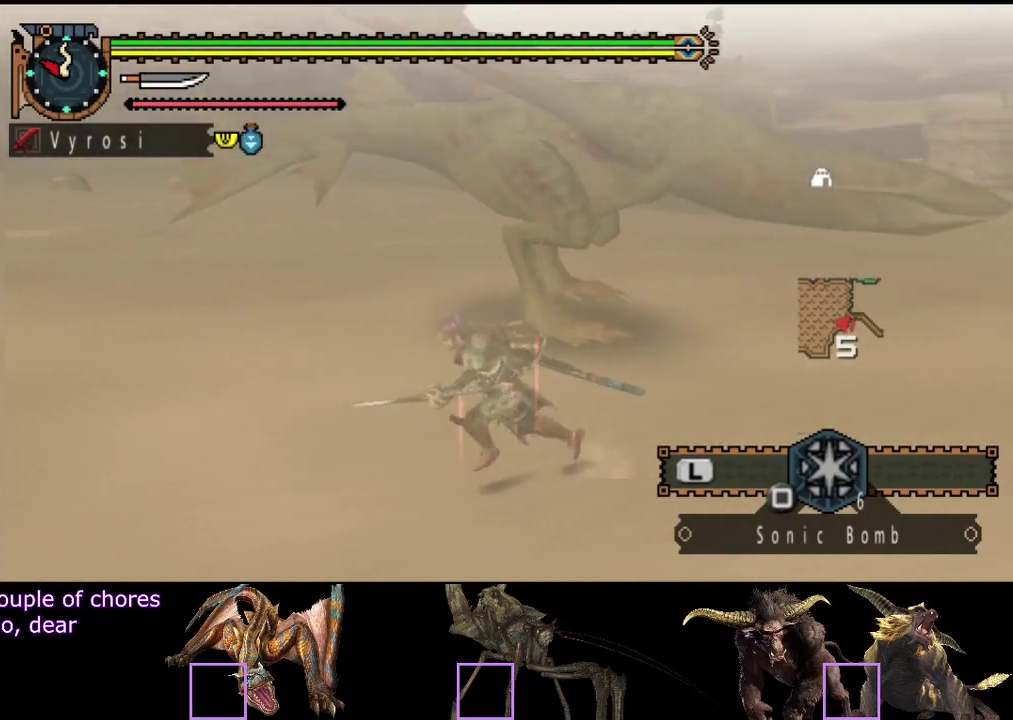
{"buttons": [], "left_stick": "up", "right_stick": "center", "events": [[233, "left_stick", "up-left"], [300, "left_stick", "up"]]}
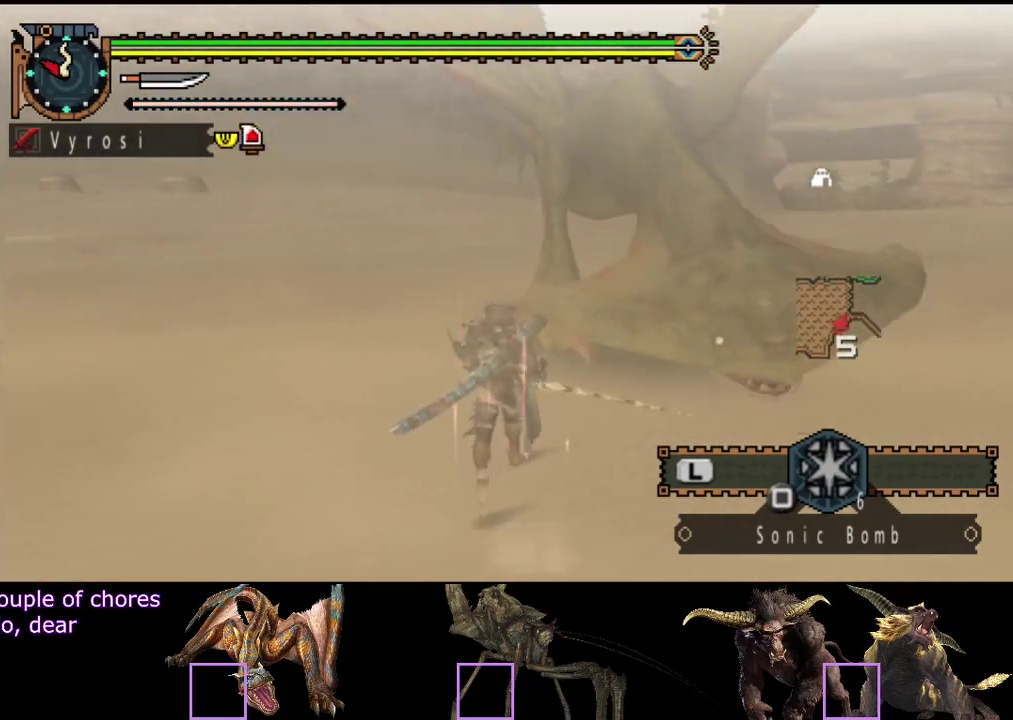
{"buttons": [], "left_stick": "down-left", "right_stick": "center", "events": [[67, "left_stick", "up-left"], [133, "left_stick", "left"], [133, "right_stick", "right"], [267, "left_stick", "down-left"], [450, "right_stick", "center"]]}
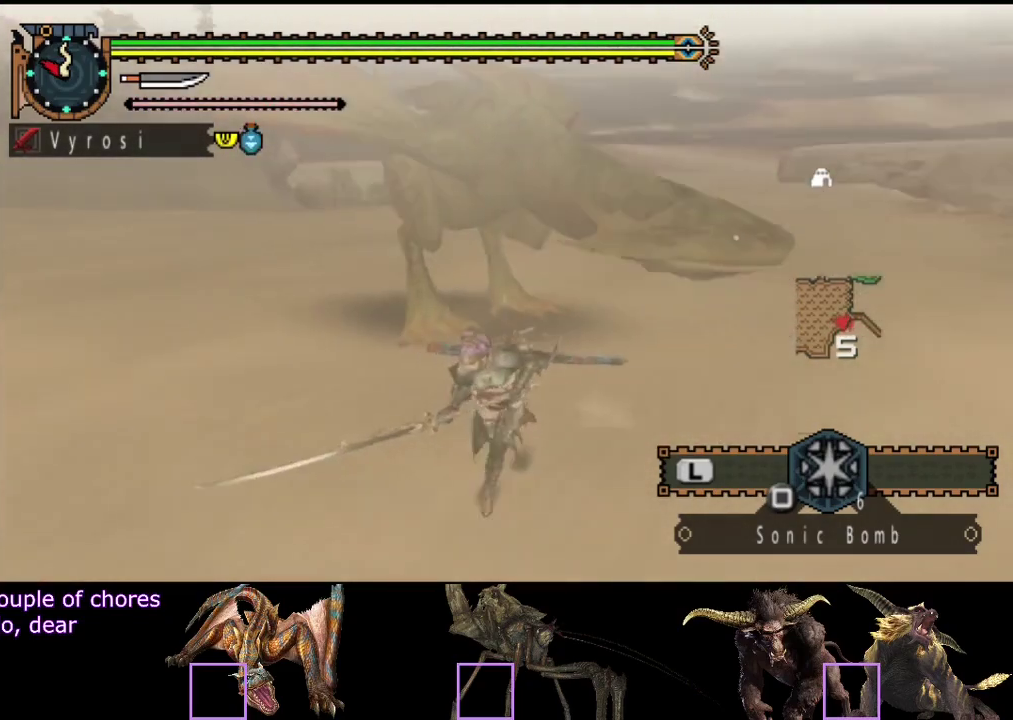
{"buttons": [], "left_stick": "down-left", "right_stick": "center", "events": [[67, "SQUARE", "down"], [117, "SQUARE", "up"]]}
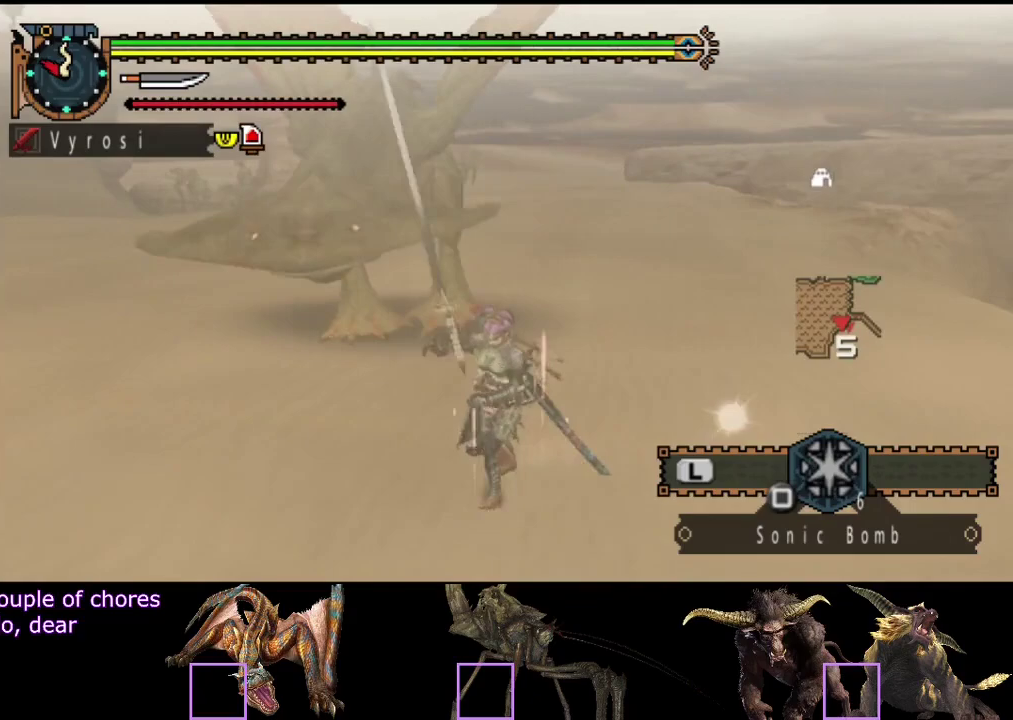
{"buttons": ["R2"], "left_stick": "down-left", "right_stick": "center", "events": [[117, "R2", "down"], [167, "left_stick", "down"], [300, "left_stick", "down-left"]]}
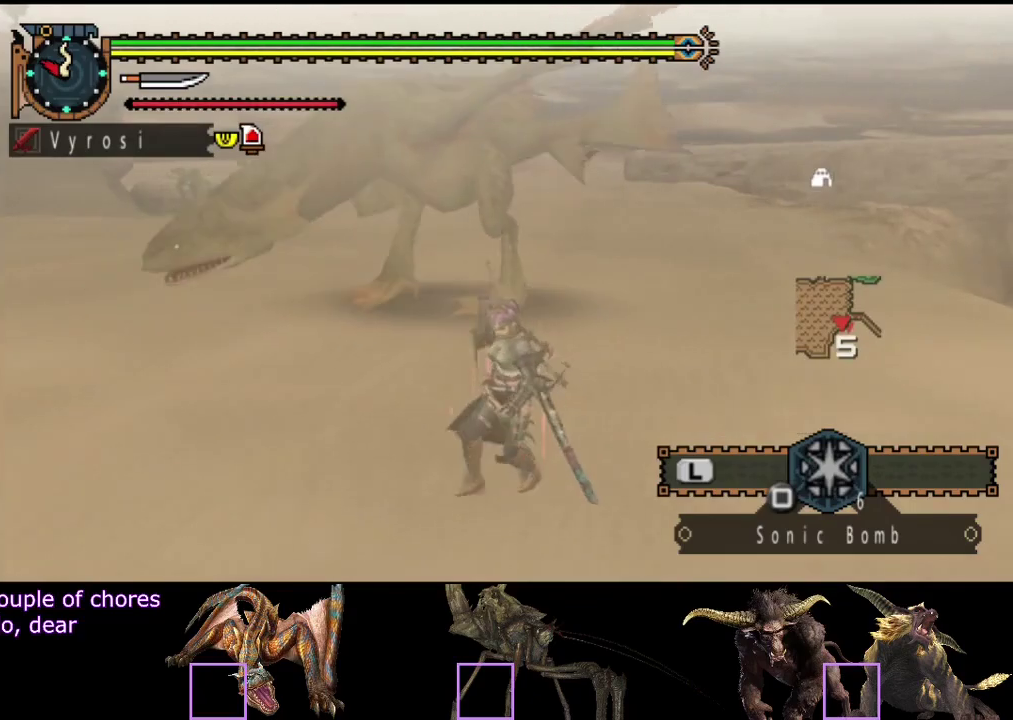
{"buttons": ["R2"], "left_stick": "down", "right_stick": "left", "events": [[467, "left_stick", "down"], [467, "right_stick", "left"]]}
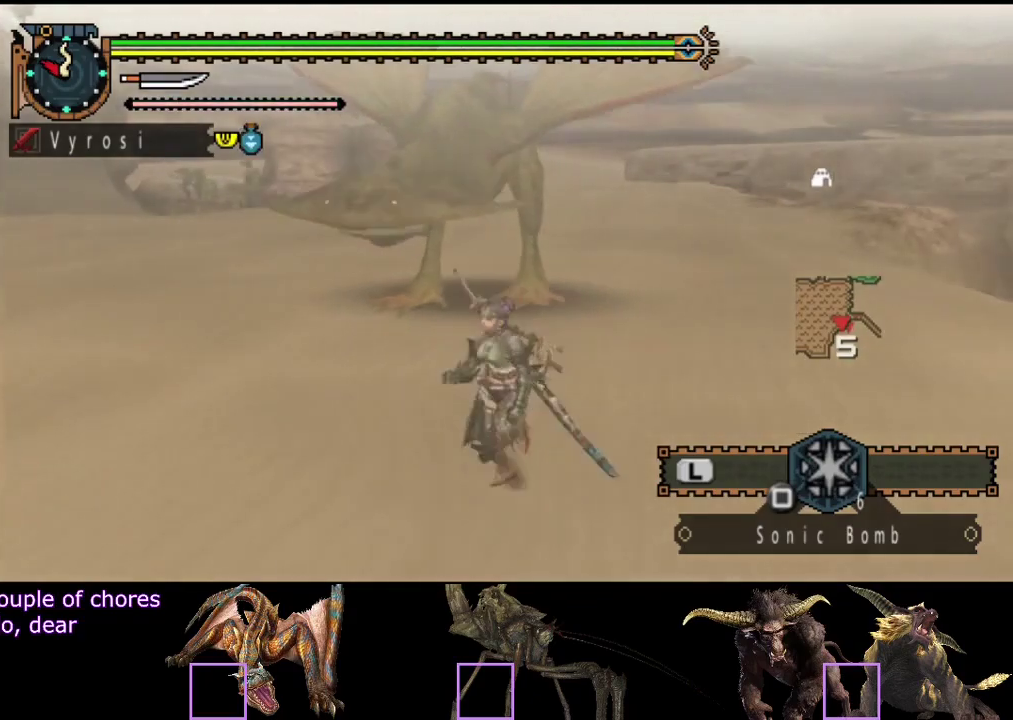
{"buttons": ["R2"], "left_stick": "down", "right_stick": "center", "events": [[67, "right_stick", "center"]]}
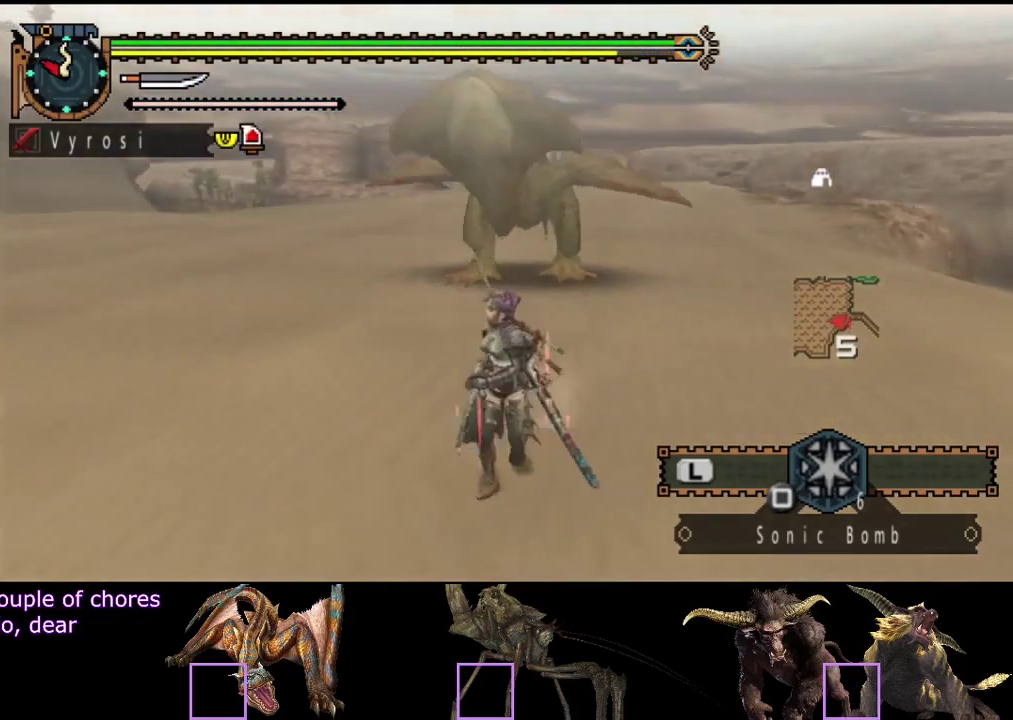
{"buttons": ["R2"], "left_stick": "down", "right_stick": "center", "events": []}
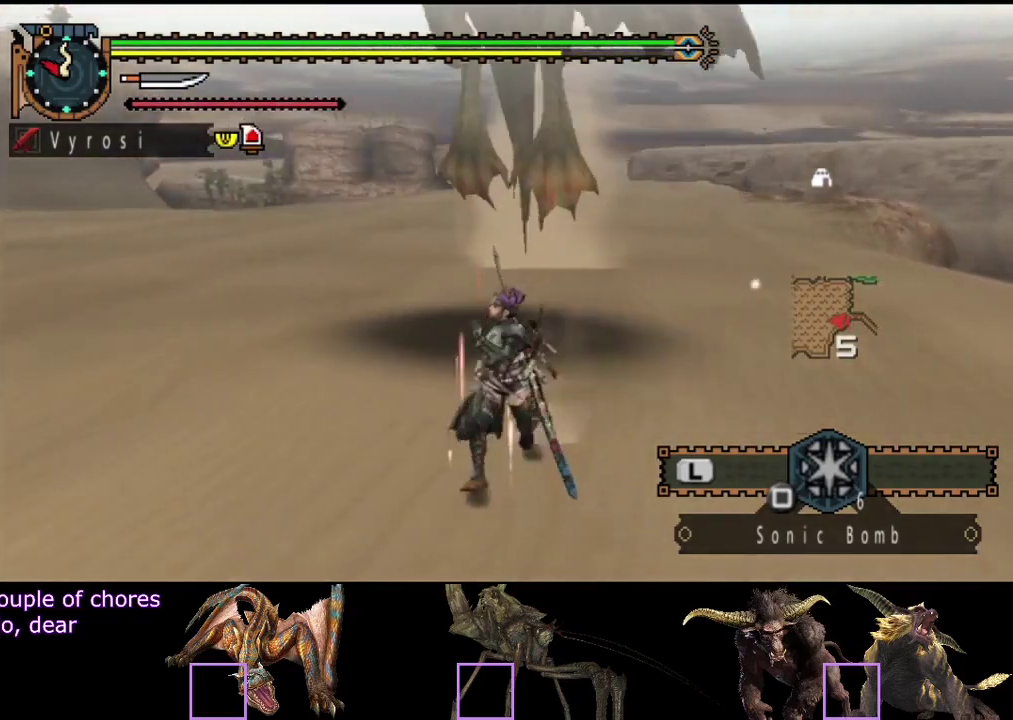
{"buttons": [], "left_stick": "down", "right_stick": "center", "events": [[350, "SQUARE", "down"], [417, "SQUARE", "up"], [450, "R2", "up"]]}
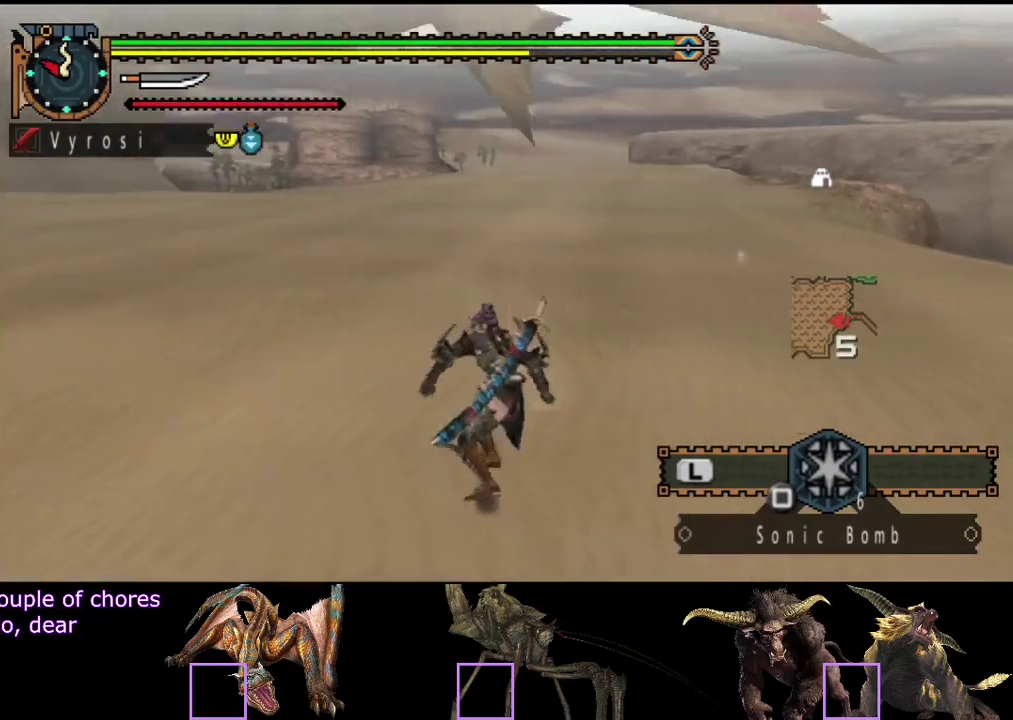
{"buttons": [], "left_stick": "center", "right_stick": "left", "events": [[83, "right_stick", "left"], [117, "left_stick", "down-left"], [250, "left_stick", "center"]]}
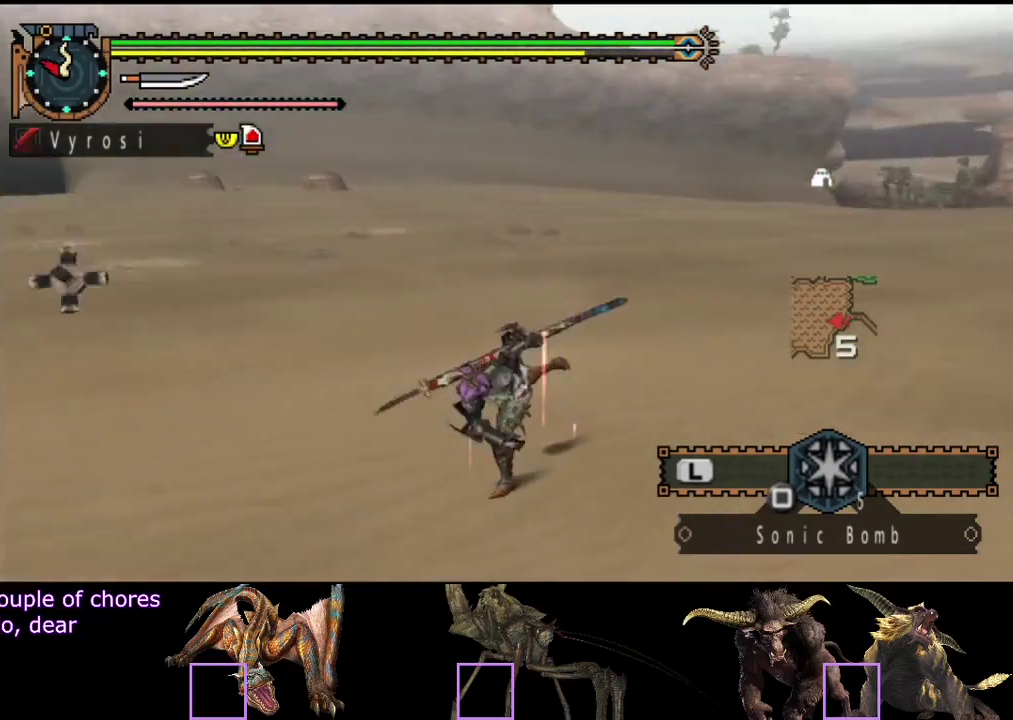
{"buttons": [], "left_stick": "up", "right_stick": "center", "events": [[417, "right_stick", "center"], [483, "left_stick", "up"]]}
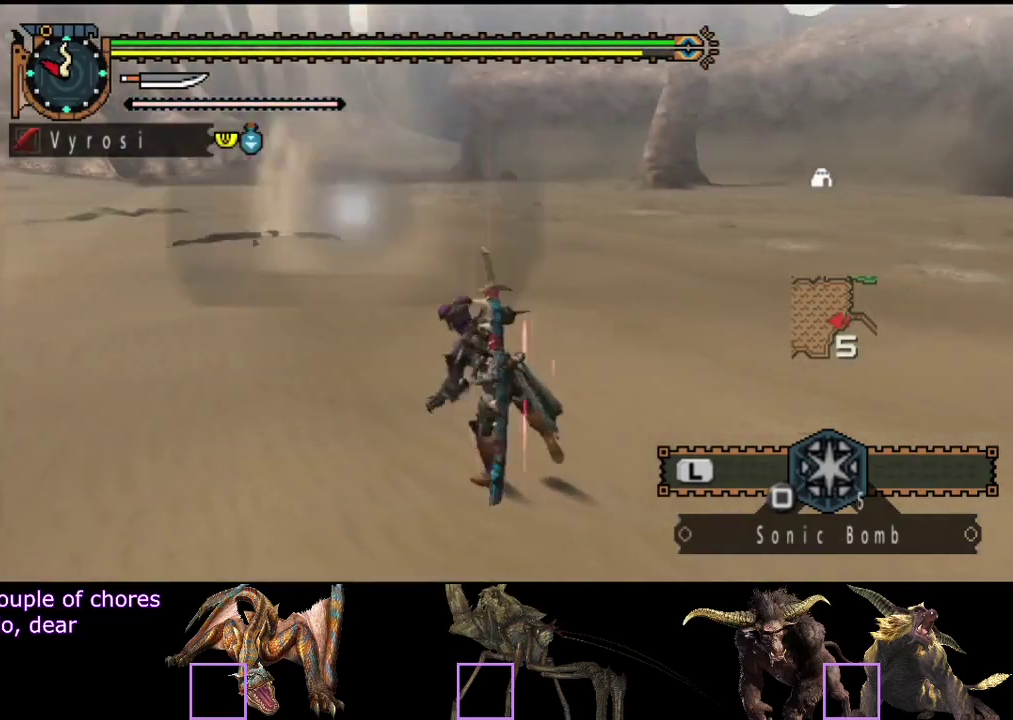
{"buttons": ["R2"], "left_stick": "up", "right_stick": "left", "events": [[167, "R2", "down"], [467, "right_stick", "left"]]}
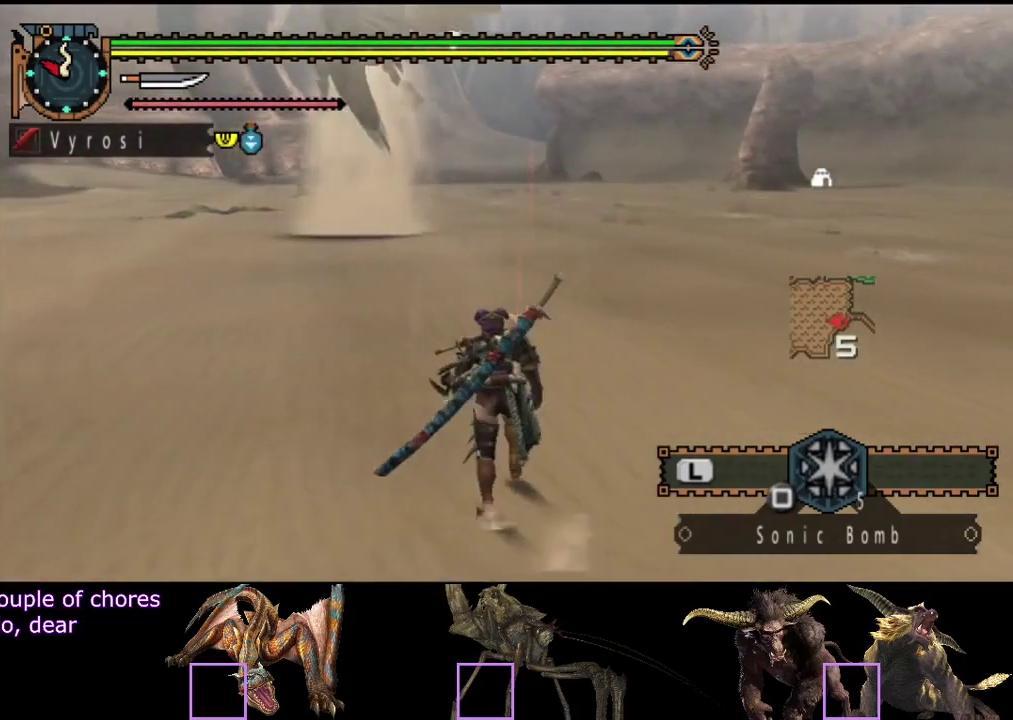
{"buttons": ["R2"], "left_stick": "up", "right_stick": "right", "events": [[100, "right_stick", "center"], [433, "right_stick", "right"]]}
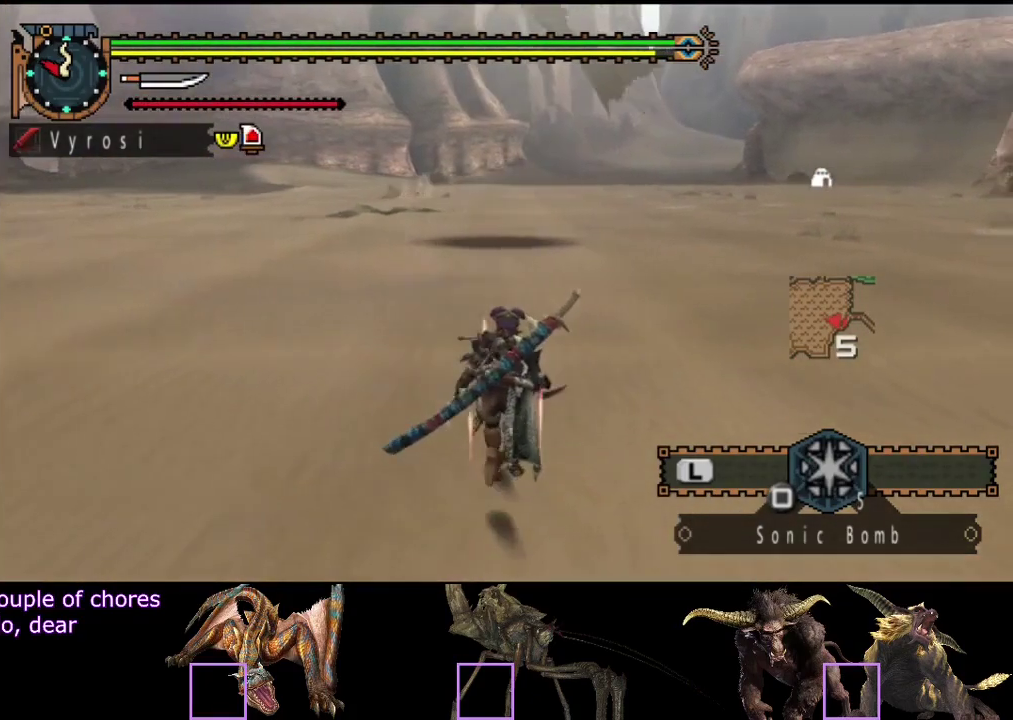
{"buttons": ["R2"], "left_stick": "up", "right_stick": "center", "events": [[33, "right_stick", "center"], [283, "right_stick", "left"], [417, "right_stick", "center"]]}
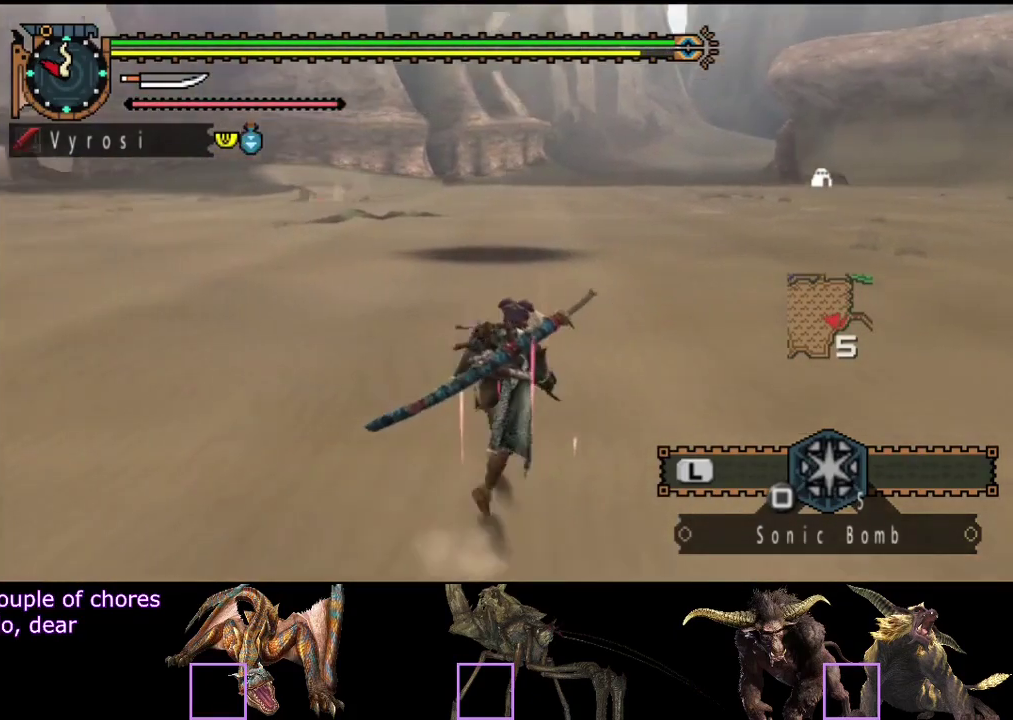
{"buttons": ["R2"], "left_stick": "up", "right_stick": "center", "events": []}
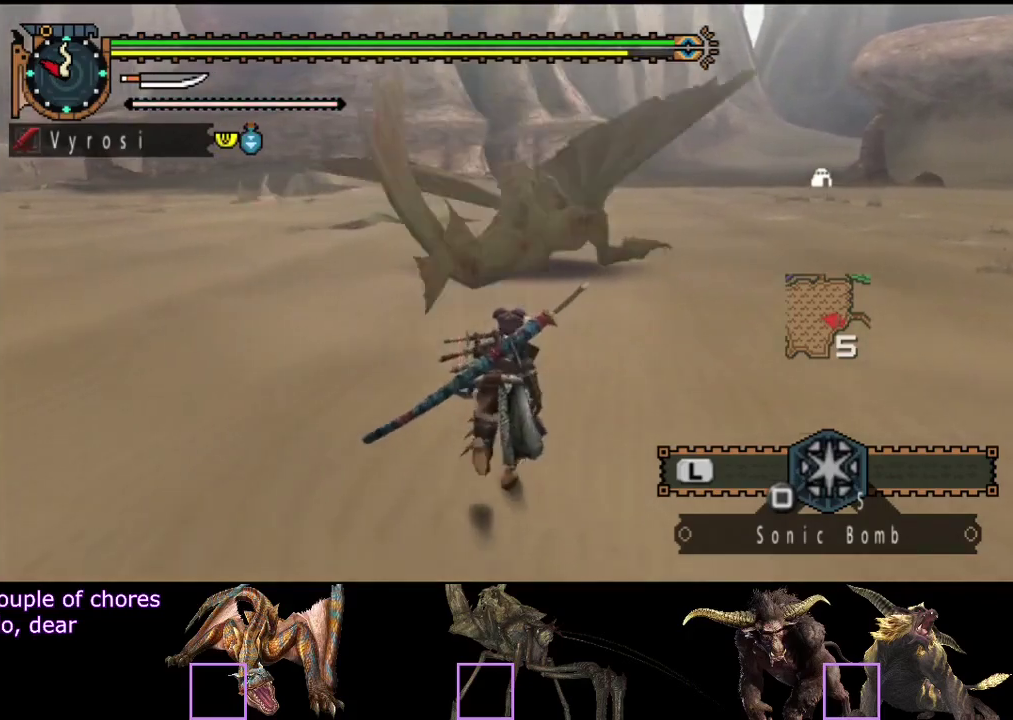
{"buttons": ["R2"], "left_stick": "up", "right_stick": "center", "events": []}
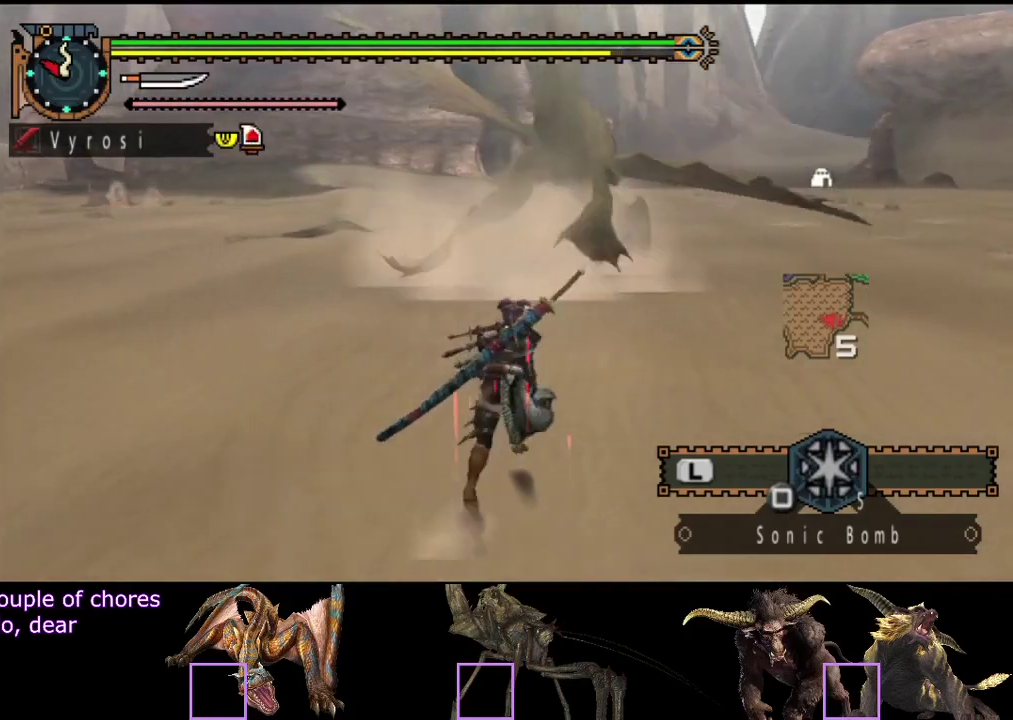
{"buttons": ["R2"], "left_stick": "up", "right_stick": "center", "events": []}
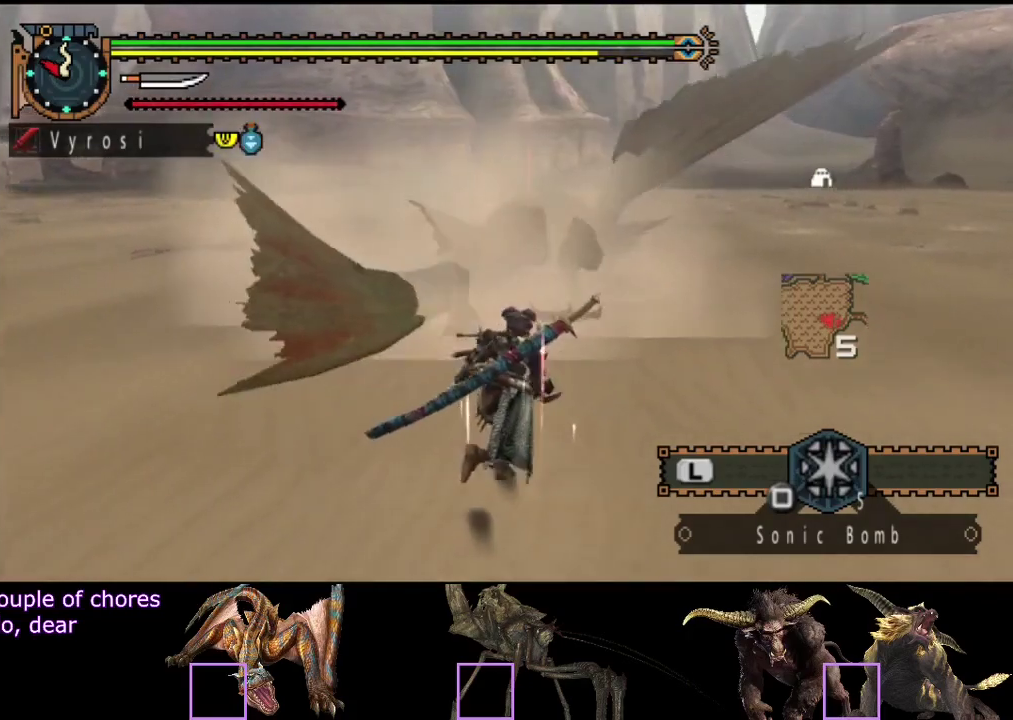
{"buttons": ["R2"], "left_stick": "up", "right_stick": "center", "events": []}
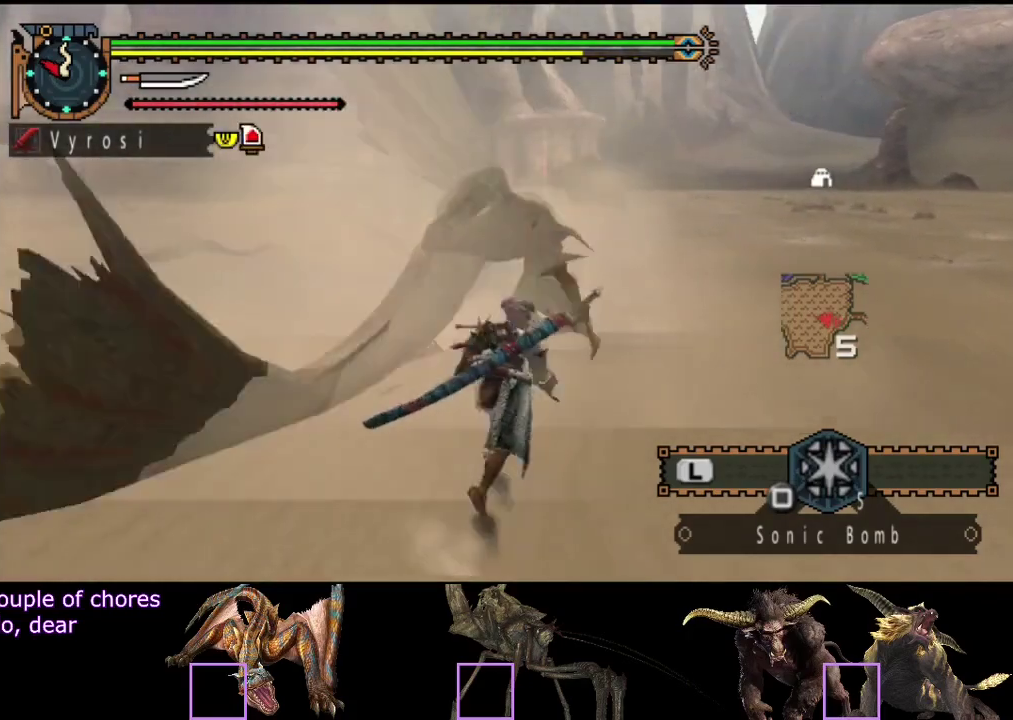
{"buttons": [], "left_stick": "up", "right_stick": "center", "events": [[350, "R2", "up"]]}
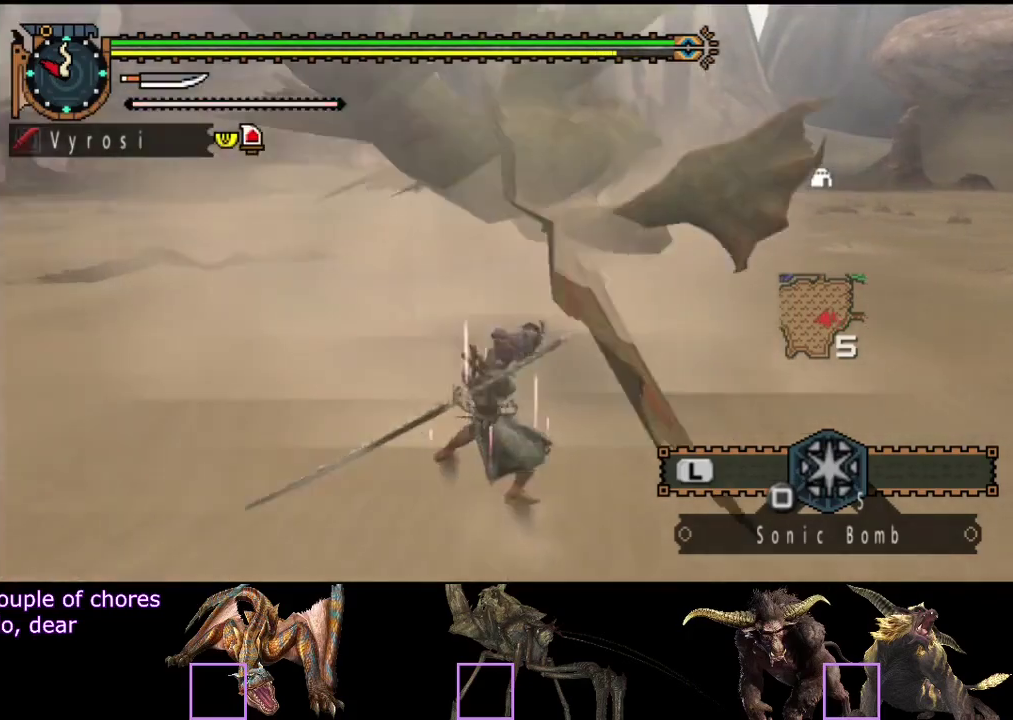
{"buttons": ["R2"], "left_stick": "up", "right_stick": "center", "events": [[17, "left_stick", "up-left"], [217, "left_stick", "up"], [283, "R2", "down"], [383, "R2", "up"], [450, "R2", "down"]]}
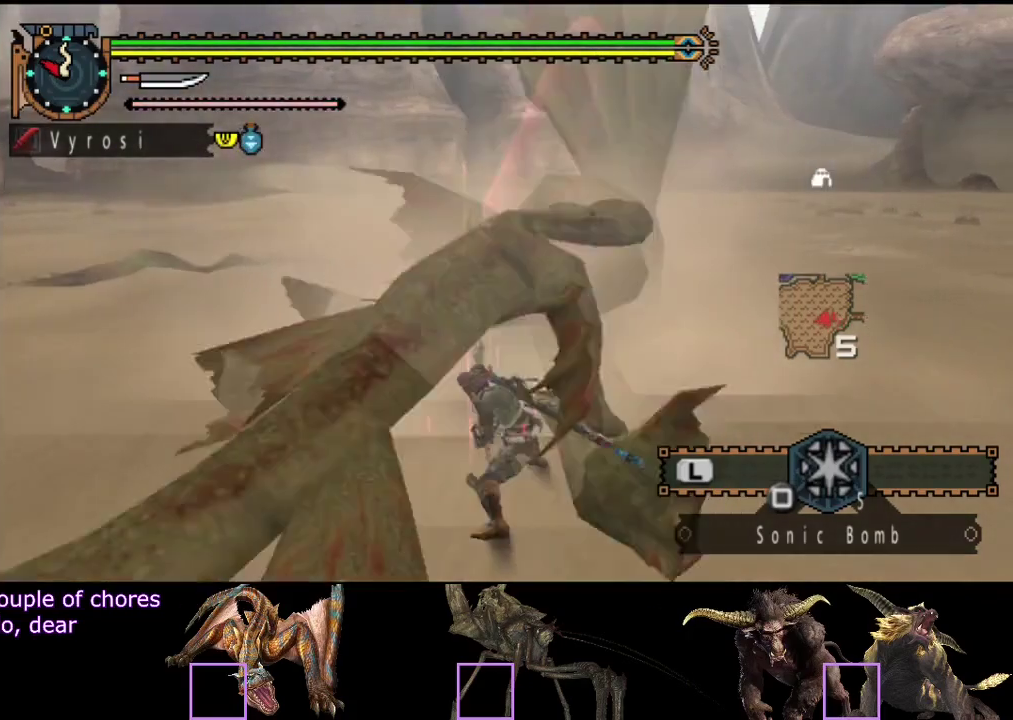
{"buttons": [], "left_stick": "up", "right_stick": "center", "events": [[17, "R2", "up"], [50, "left_stick", "center"], [117, "R2", "down"], [183, "R2", "up"], [250, "R2", "down"], [350, "R2", "up"], [417, "R2", "down"], [483, "left_stick", "up"], [500, "R2", "up"]]}
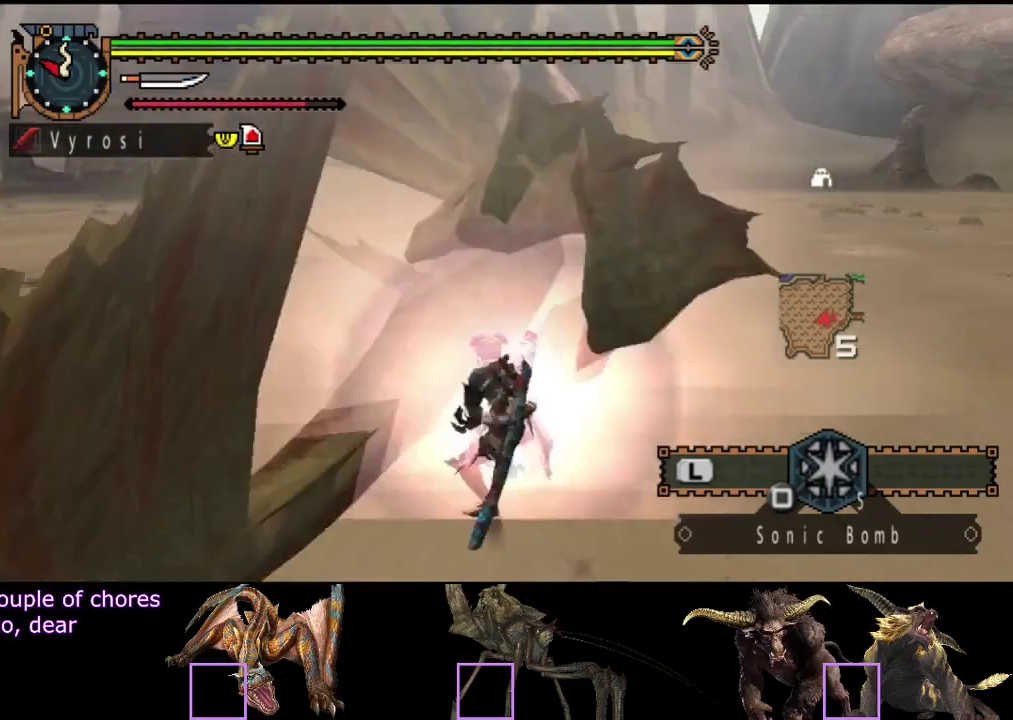
{"buttons": [], "left_stick": "right", "right_stick": "center", "events": [[83, "R2", "down"], [133, "R2", "up"], [250, "R2", "down"], [283, "left_stick", "up-right"], [300, "R2", "up"], [367, "left_stick", "right"], [400, "R2", "down"], [500, "R2", "up"]]}
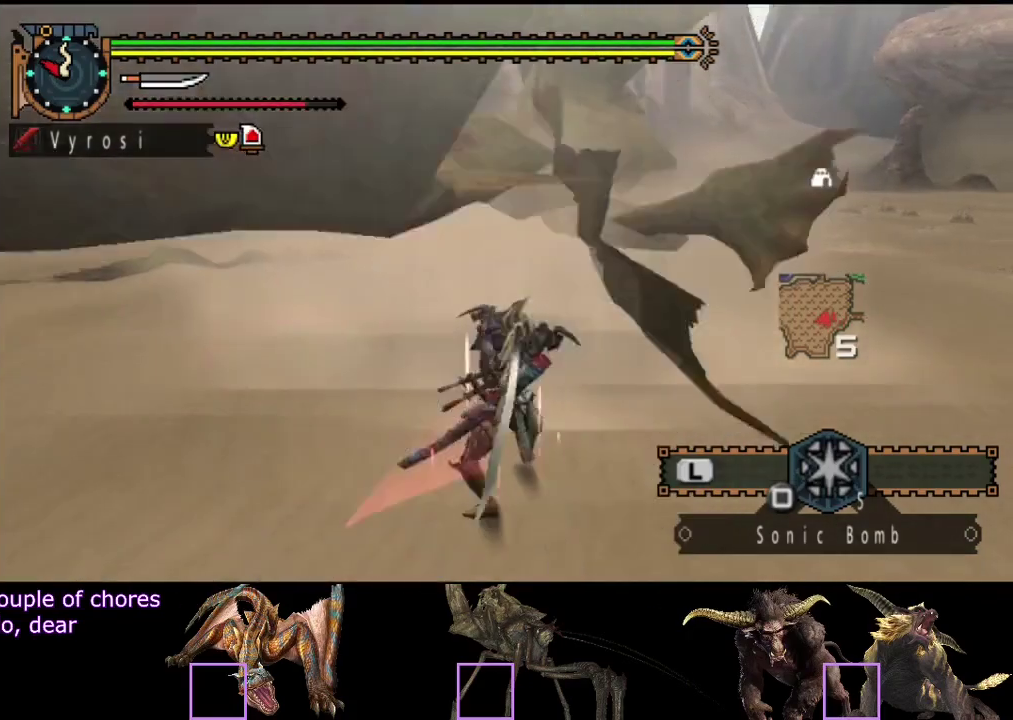
{"buttons": [], "left_stick": "right", "right_stick": "center", "events": [[67, "R2", "down"], [133, "R2", "up"], [233, "R2", "down"], [300, "R2", "up"], [400, "R2", "down"], [467, "R2", "up"]]}
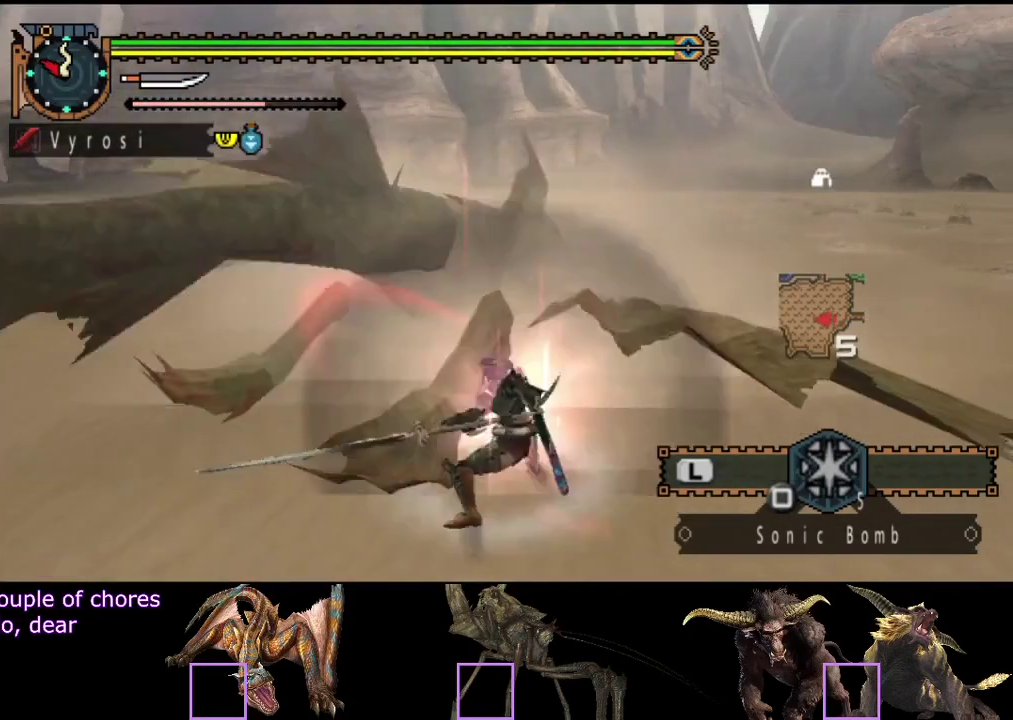
{"buttons": [], "left_stick": "up-left", "right_stick": "center", "events": [[33, "R2", "down"], [100, "left_stick", "up"], [133, "R2", "up"], [167, "left_stick", "center"], [200, "R2", "down"], [233, "left_stick", "up-left"], [300, "R2", "up"], [367, "R2", "down"], [450, "R2", "up"]]}
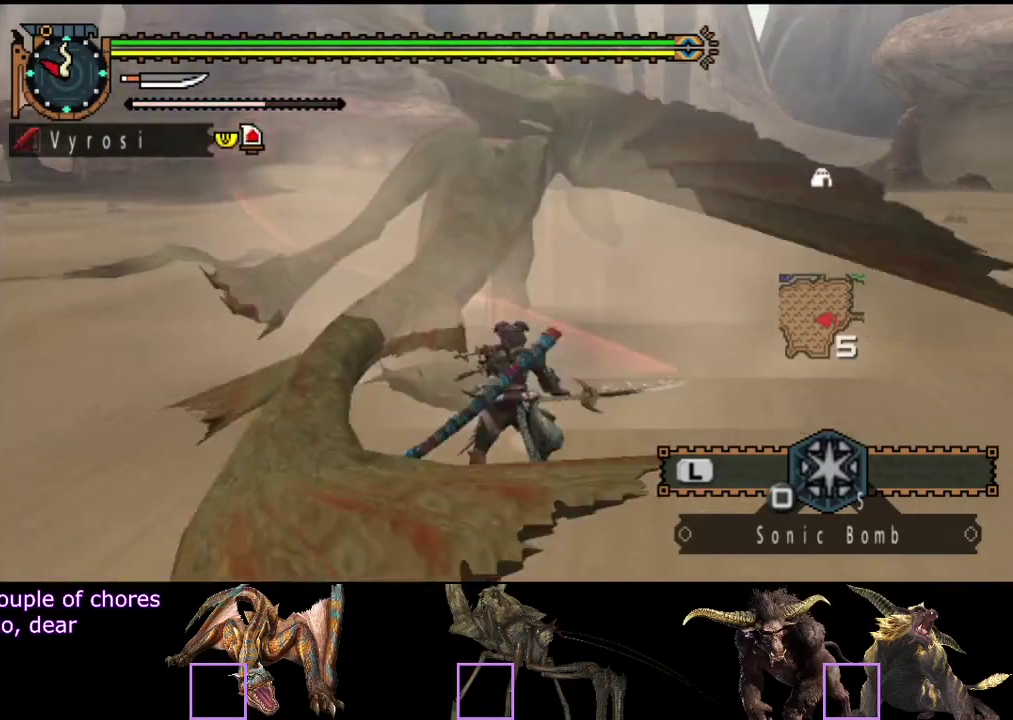
{"buttons": [], "left_stick": "up", "right_stick": "center", "events": [[33, "R2", "down"], [33, "left_stick", "up"], [133, "R2", "up"], [233, "R2", "down"], [283, "R2", "up"], [350, "R2", "down"], [450, "R2", "up"]]}
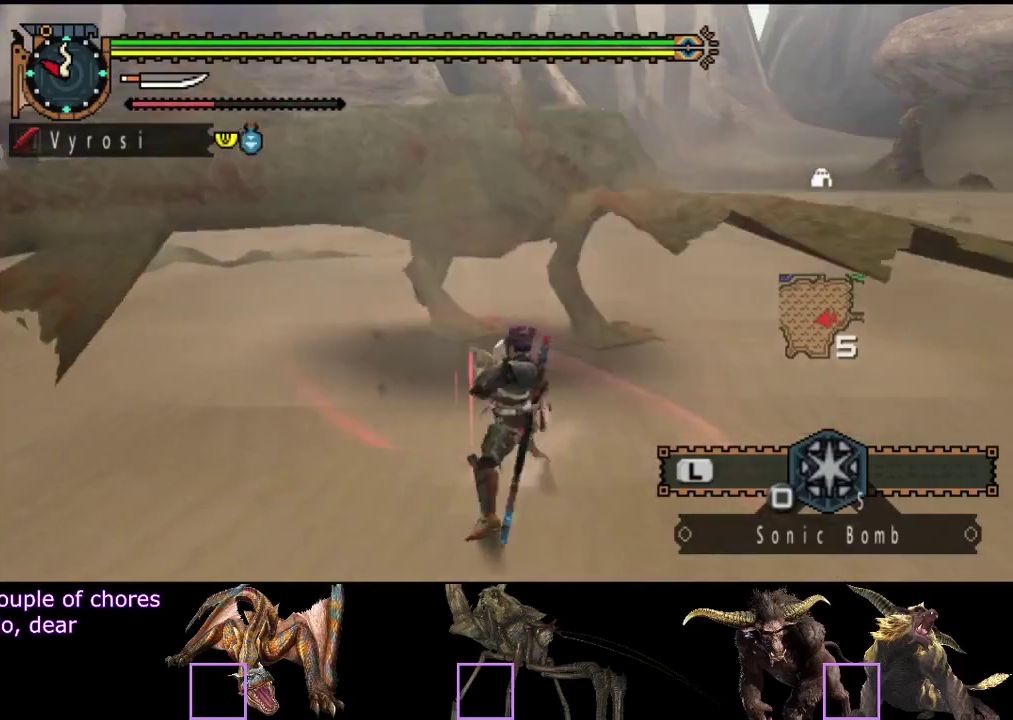
{"buttons": [], "left_stick": "center", "right_stick": "center", "events": [[17, "R2", "down"], [17, "left_stick", "up-left"], [117, "R2", "up"], [183, "R2", "down"], [183, "left_stick", "up"], [283, "R2", "up"], [350, "R2", "down"], [450, "R2", "up"], [450, "left_stick", "center"]]}